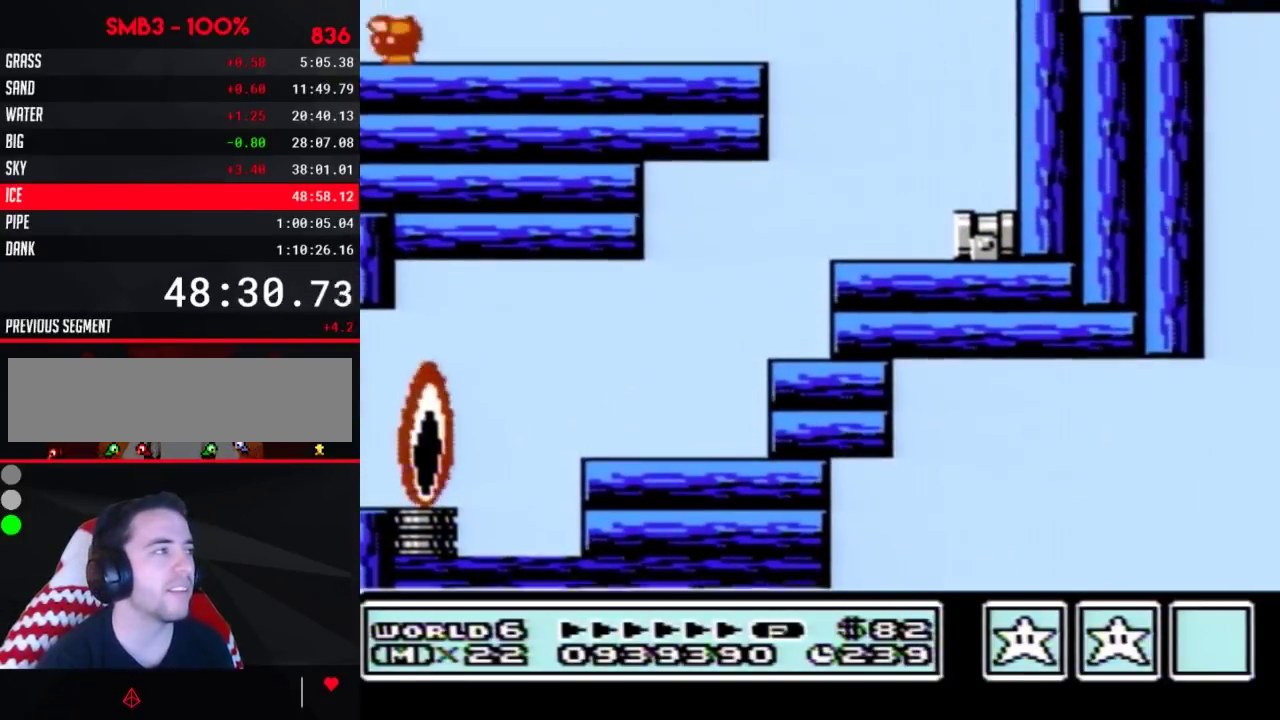
Gameplay with a controller (Nintendo layout); each line is a JSON object with the inputs held at the frame after it. "events" lists button and stick changes between this image and that frame as [ms after this image, input, new state], when the widget could be followed in between. Not read: L3 R3.
{"buttons": ["DPAD_RIGHT"], "events": [[17, "B", "up"], [183, "B", "down"], [367, "B", "up"], [433, "DPAD_RIGHT", "down"]]}
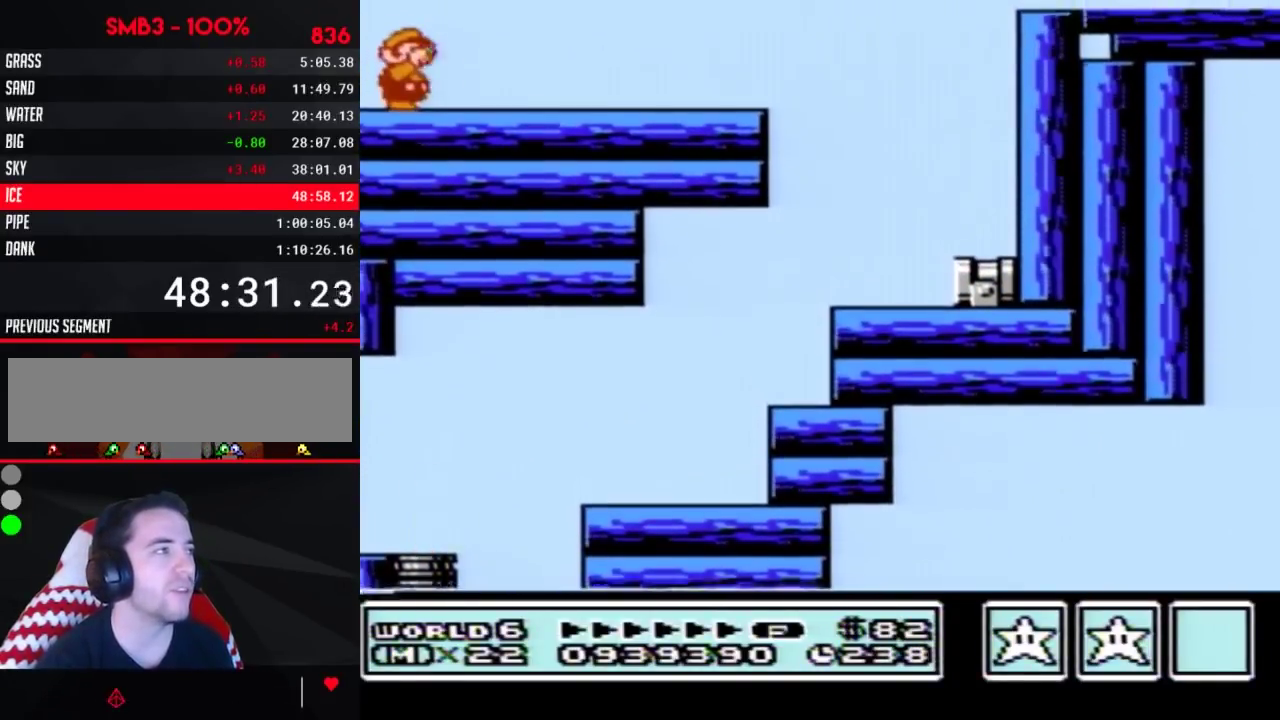
{"buttons": ["B"], "events": [[17, "B", "down"], [150, "B", "up"], [217, "B", "down"], [317, "B", "up"], [367, "B", "down"], [367, "DPAD_RIGHT", "up"]]}
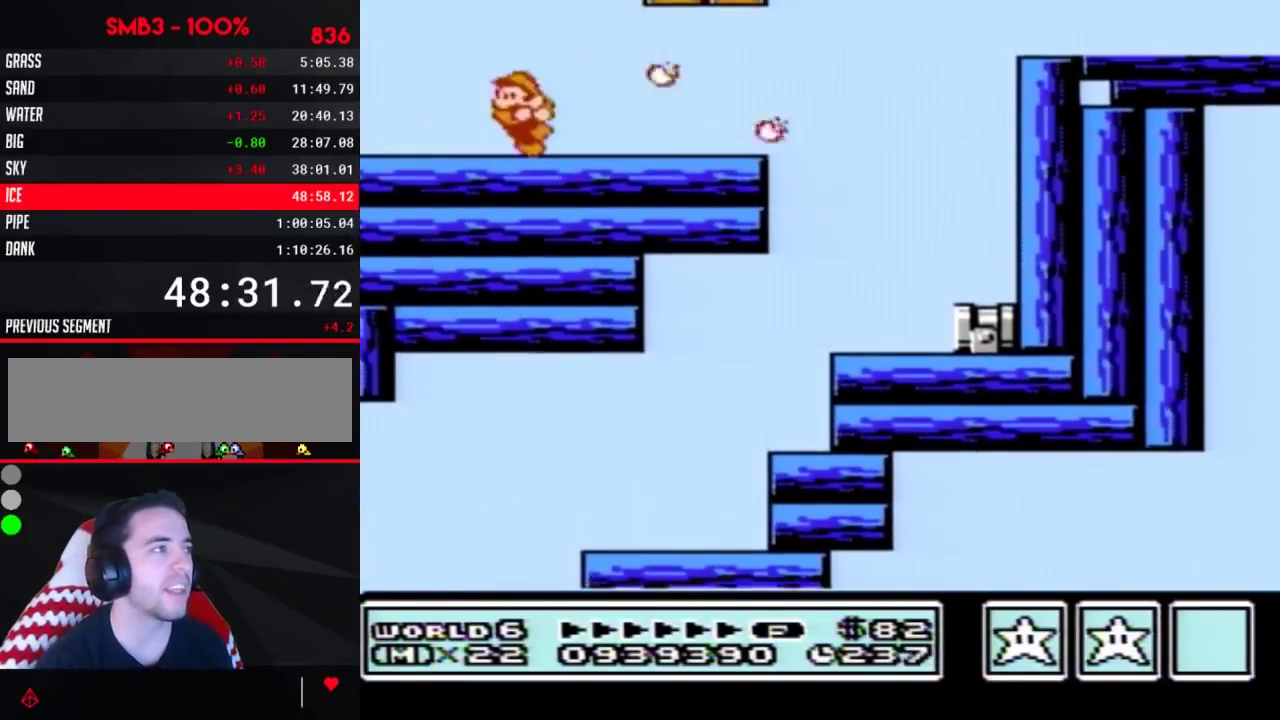
{"buttons": ["B"], "events": [[17, "DPAD_LEFT", "down"], [150, "B", "up"], [217, "DPAD_LEFT", "up"], [267, "DPAD_RIGHT", "down"], [433, "DPAD_RIGHT", "up"], [467, "B", "down"]]}
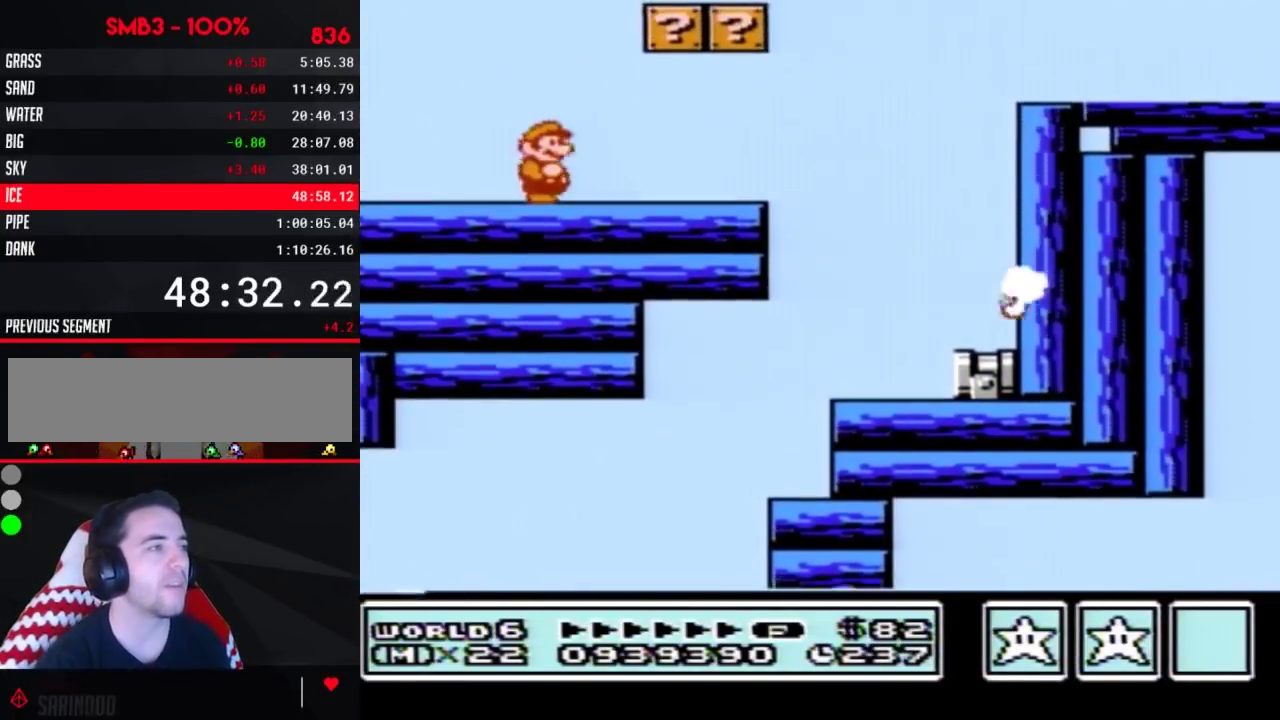
{"buttons": ["B"], "events": [[50, "B", "up"], [150, "B", "down"], [250, "B", "up"], [333, "B", "down"]]}
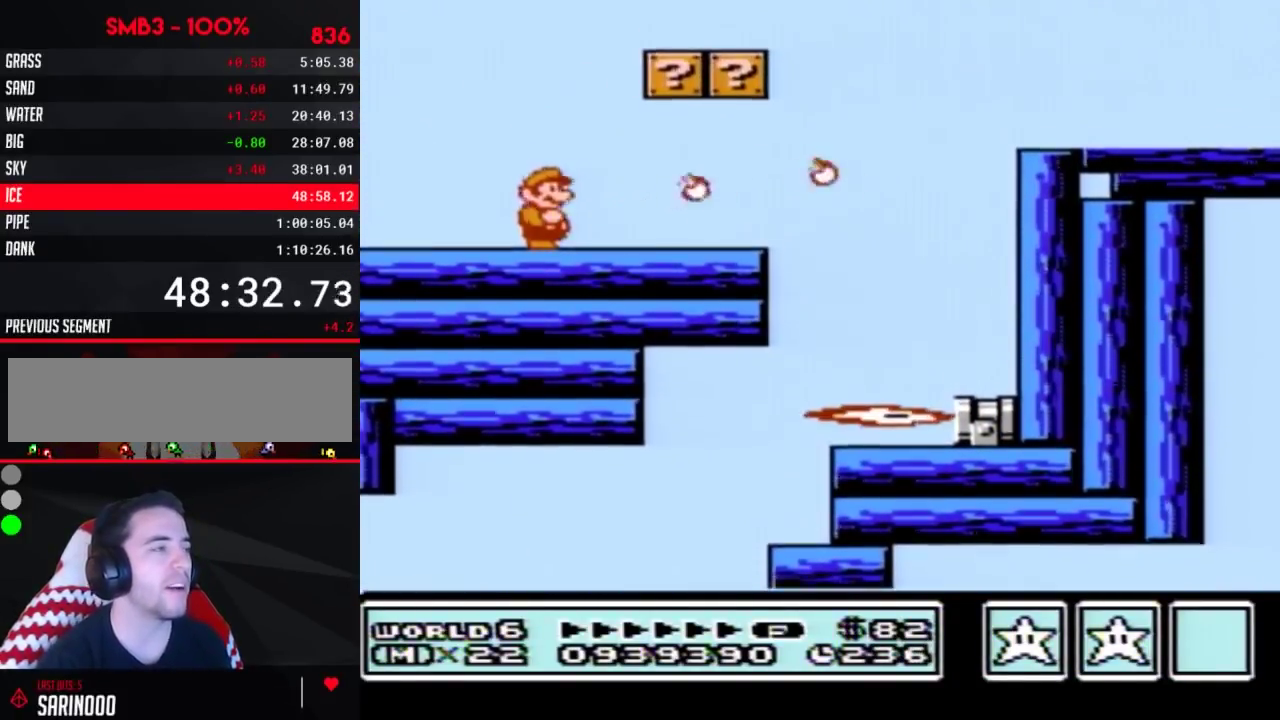
{"buttons": ["B", "DPAD_RIGHT"], "events": [[267, "DPAD_RIGHT", "down"]]}
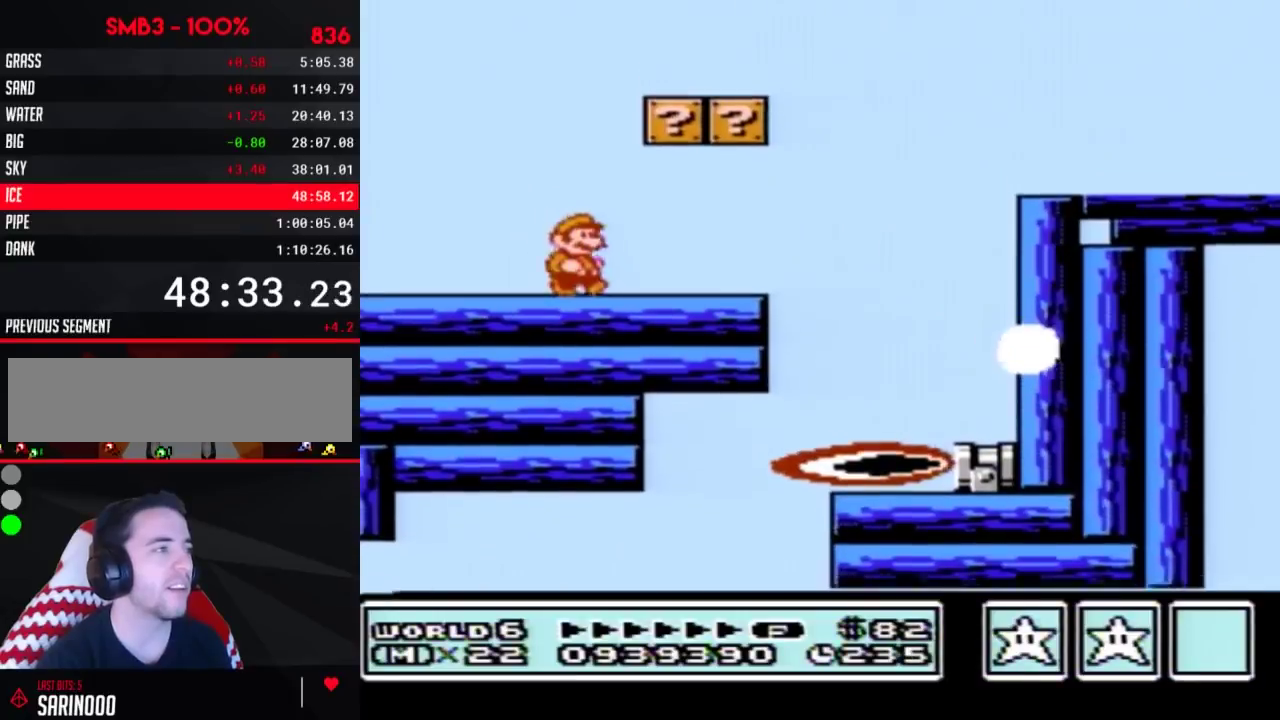
{"buttons": ["A", "B", "DPAD_DOWN", "DPAD_RIGHT"], "events": [[400, "DPAD_DOWN", "down"], [400, "DPAD_RIGHT", "up"], [467, "A", "down"], [483, "DPAD_RIGHT", "down"]]}
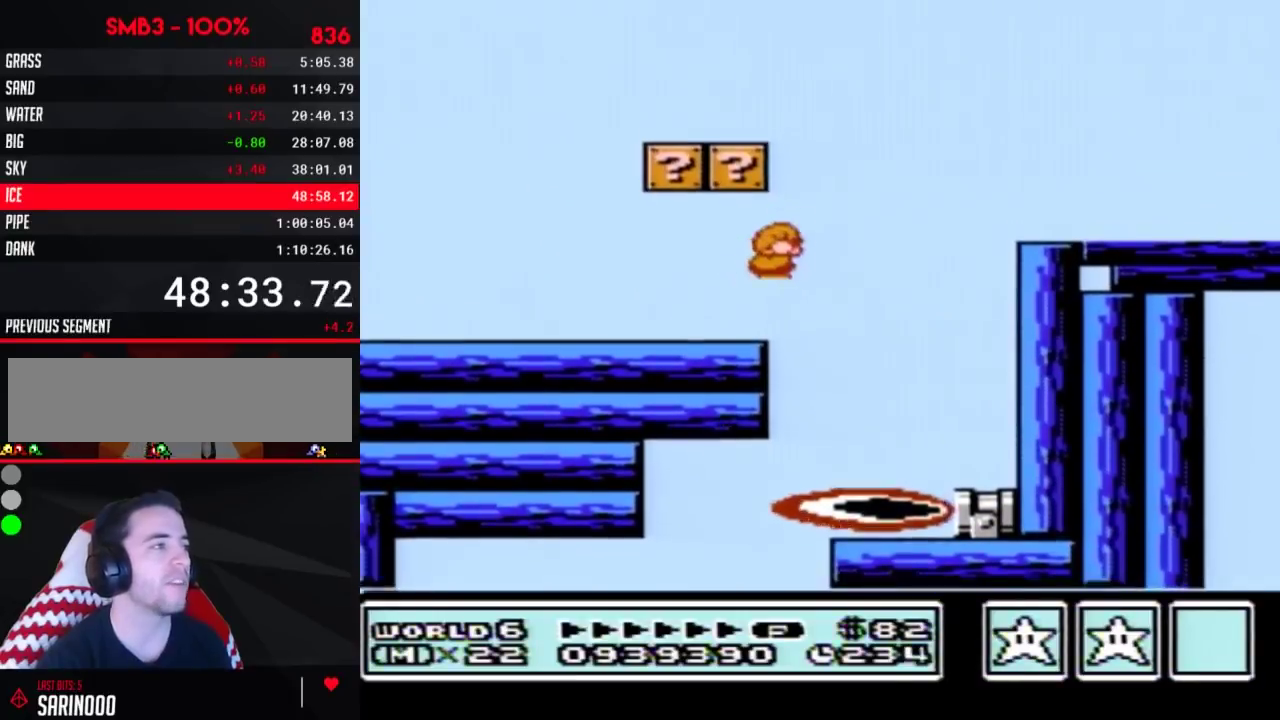
{"buttons": ["B"], "events": [[33, "DPAD_DOWN", "up"], [267, "A", "up"], [333, "DPAD_RIGHT", "up"]]}
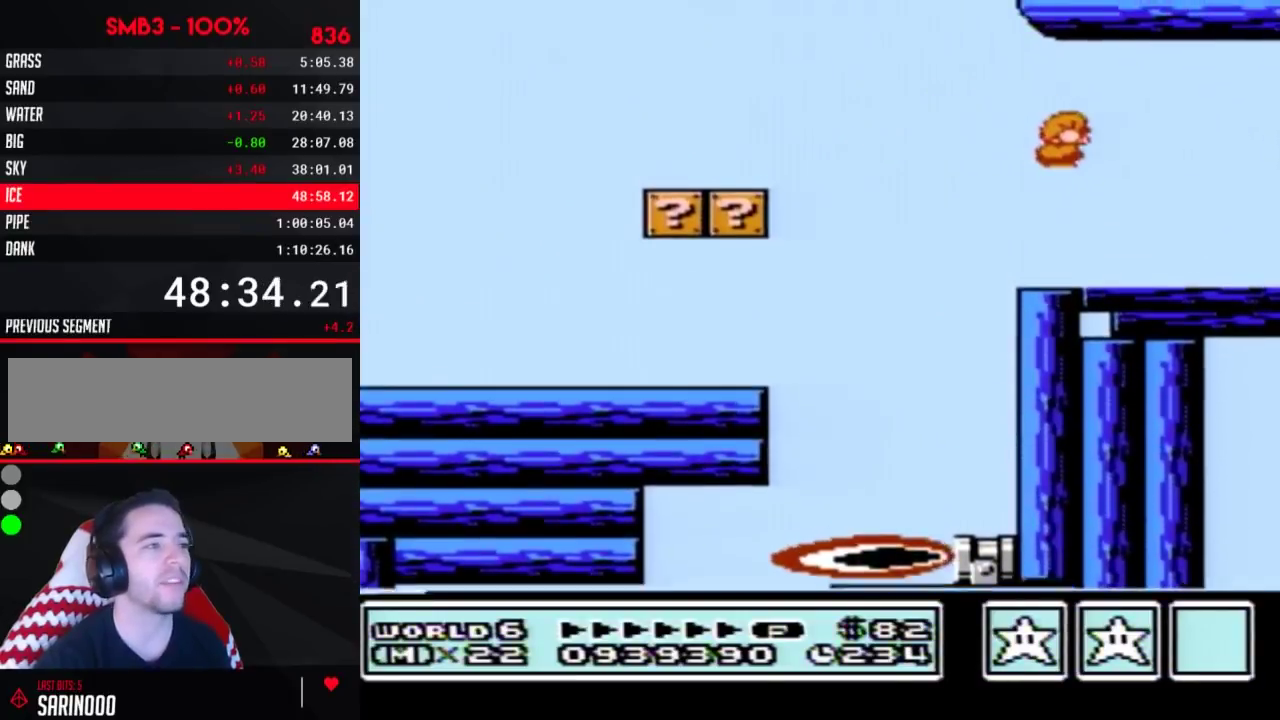
{"buttons": ["DPAD_RIGHT"], "events": [[50, "B", "up"], [50, "DPAD_RIGHT", "down"]]}
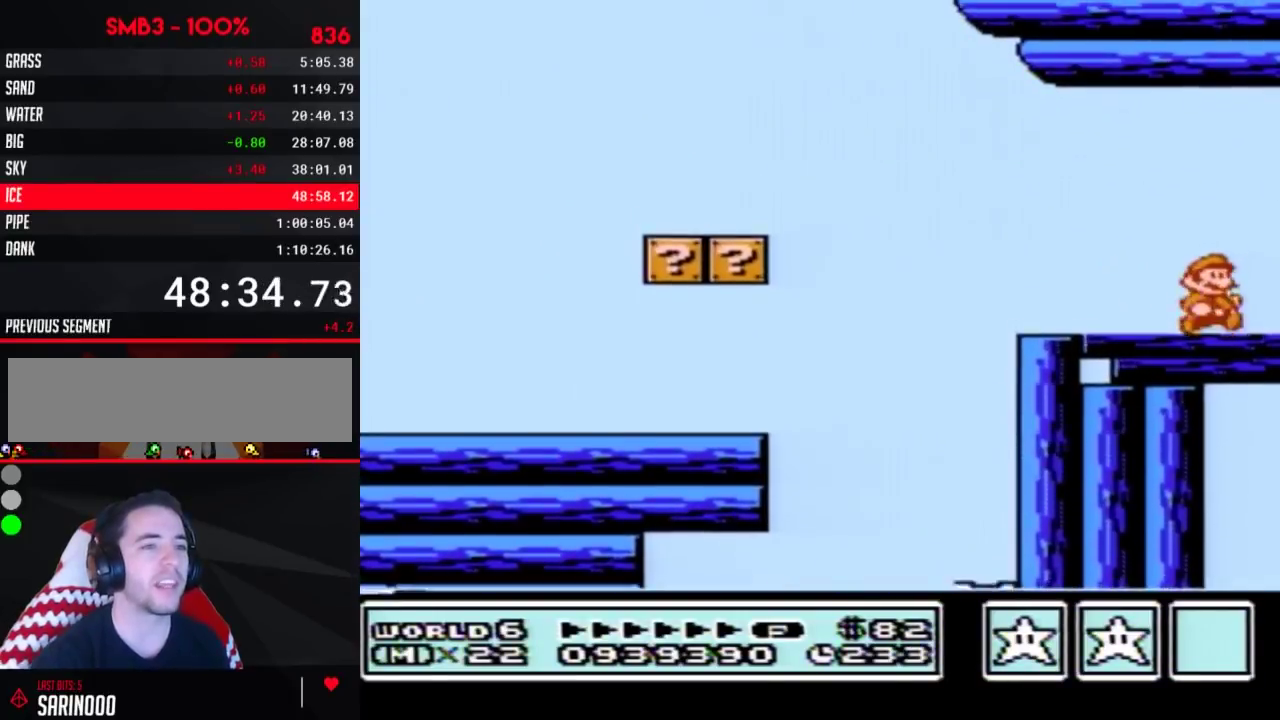
{"buttons": ["DPAD_RIGHT"], "events": [[183, "B", "down"], [250, "B", "up"]]}
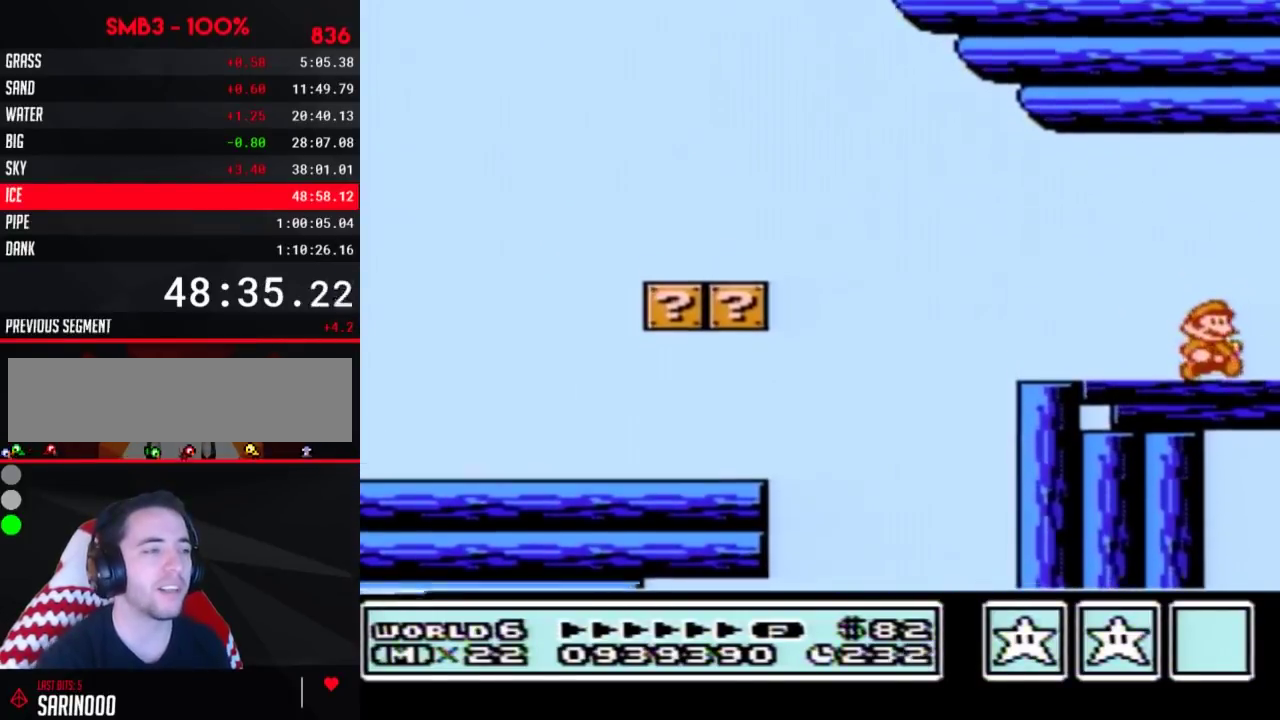
{"buttons": ["DPAD_RIGHT"], "events": []}
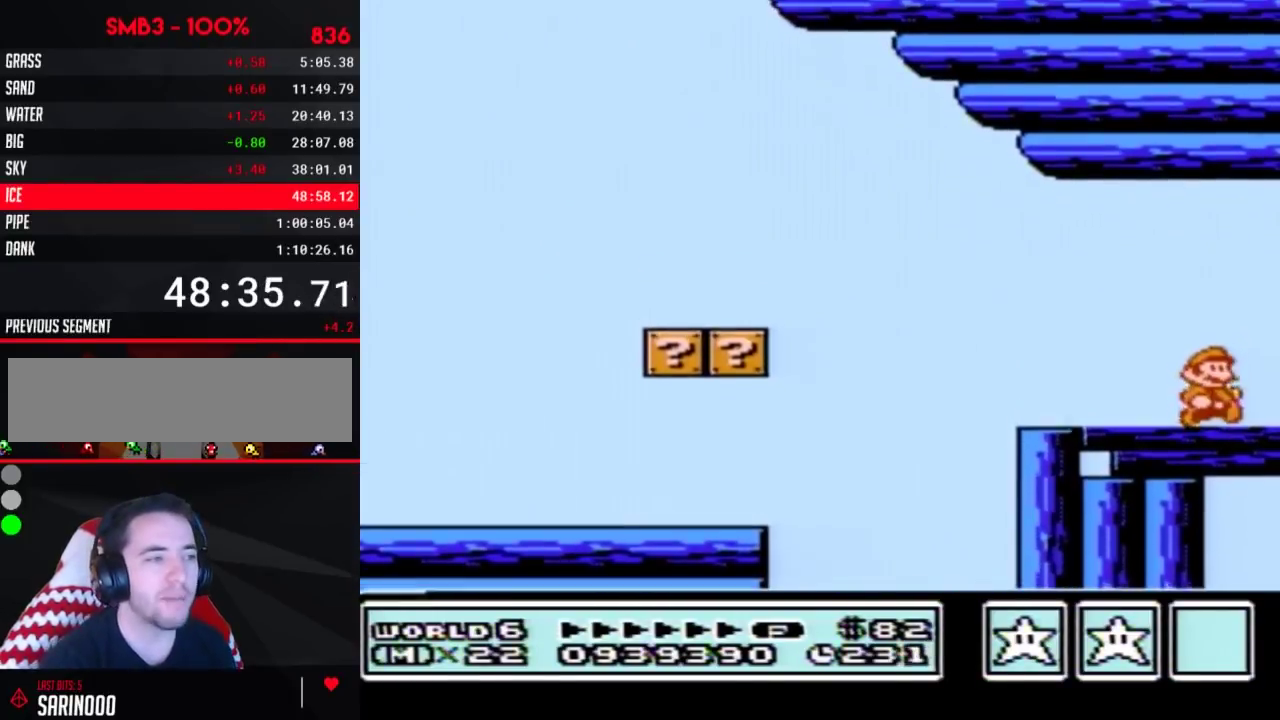
{"buttons": ["DPAD_RIGHT"], "events": []}
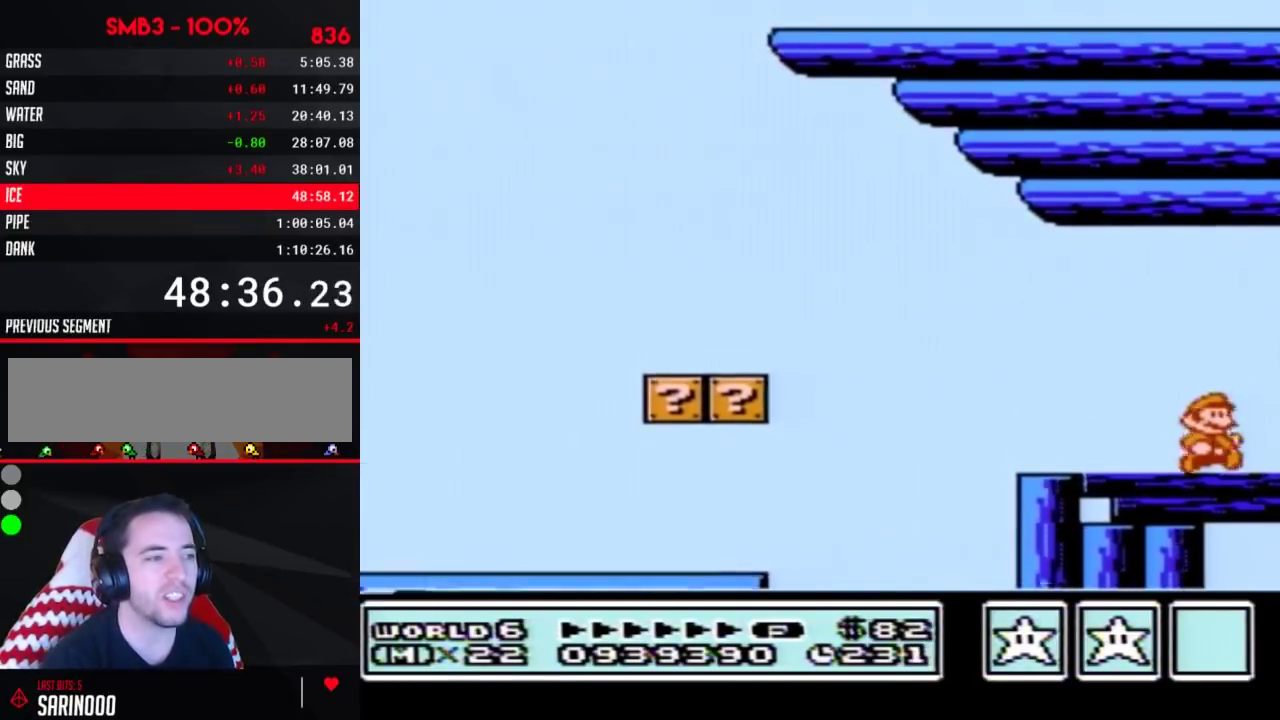
{"buttons": ["DPAD_RIGHT"], "events": []}
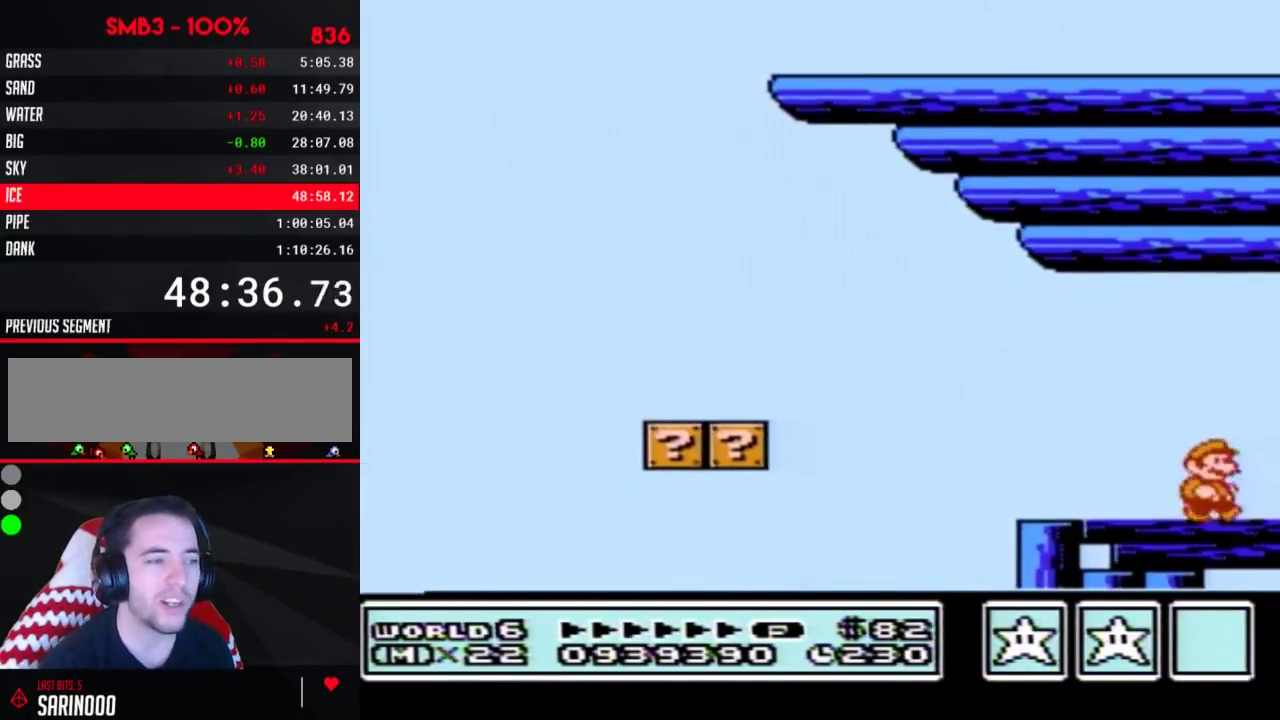
{"buttons": ["B", "DPAD_RIGHT"], "events": [[67, "B", "down"], [100, "DPAD_RIGHT", "up"], [167, "B", "up"], [250, "B", "down"], [383, "B", "up"], [383, "DPAD_RIGHT", "down"], [450, "B", "down"]]}
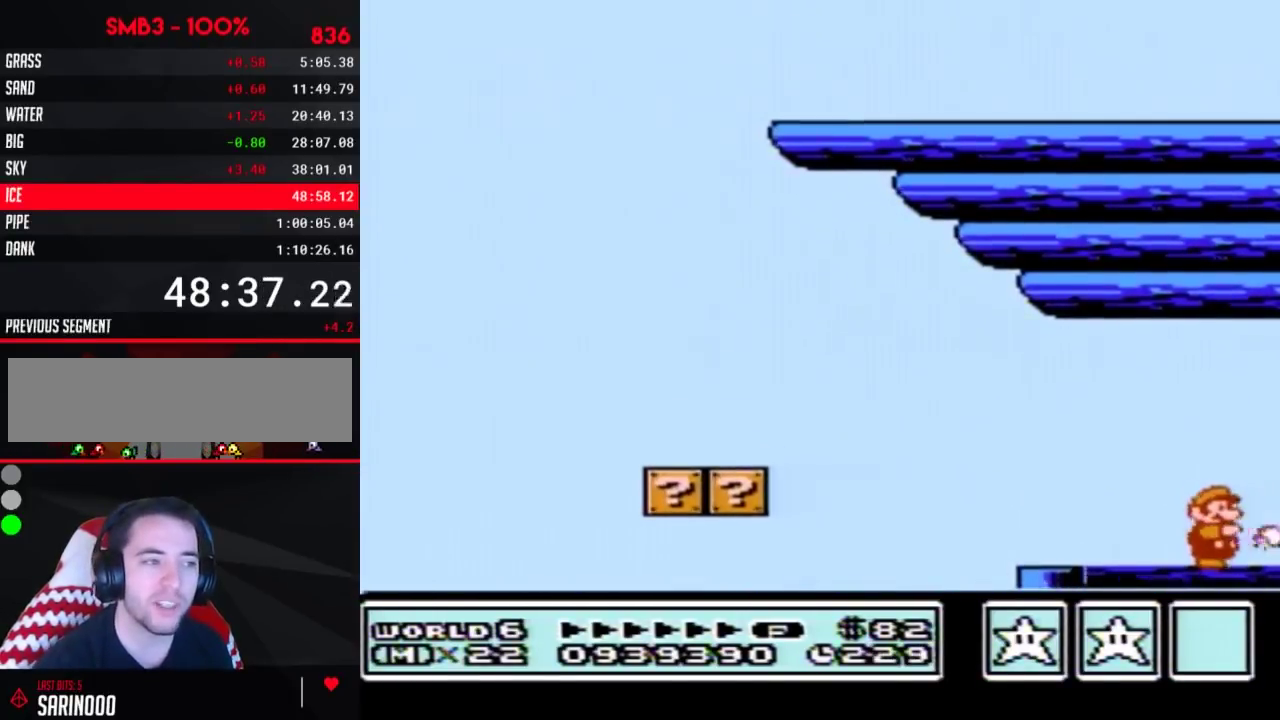
{"buttons": ["DPAD_RIGHT"], "events": [[233, "B", "up"]]}
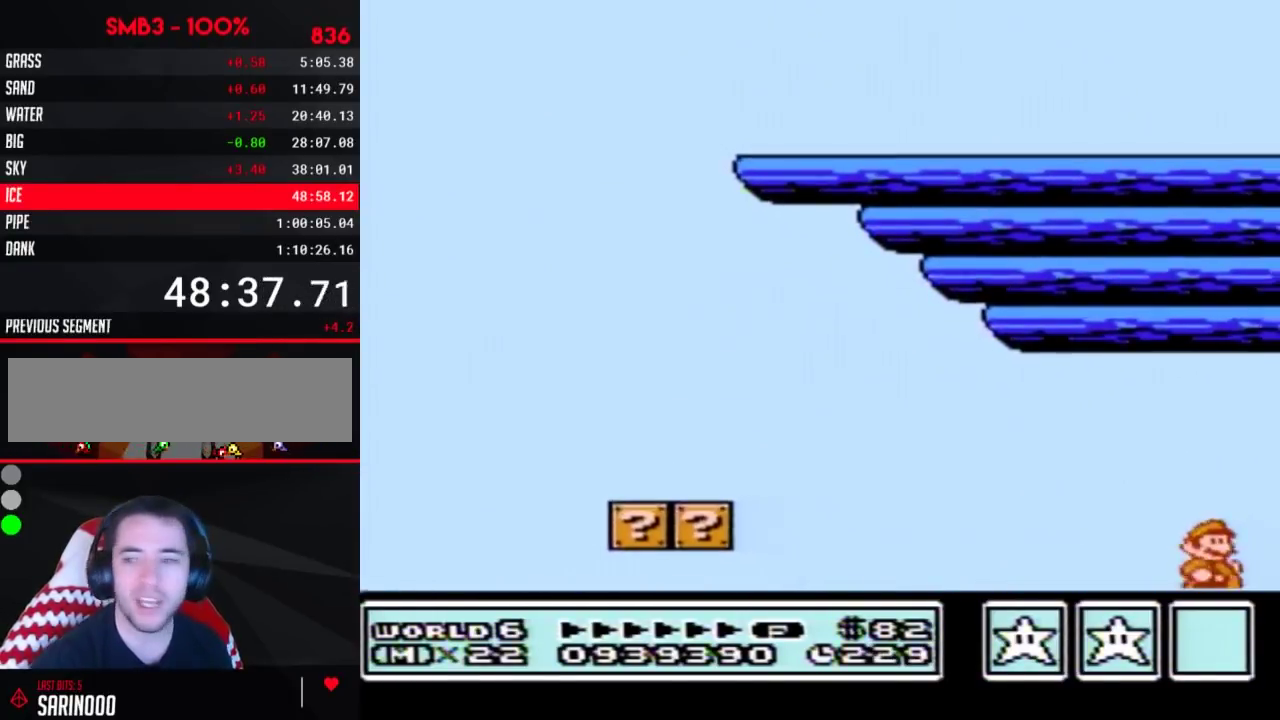
{"buttons": ["B", "DPAD_RIGHT"], "events": [[233, "B", "down"], [317, "B", "up"], [383, "B", "down"]]}
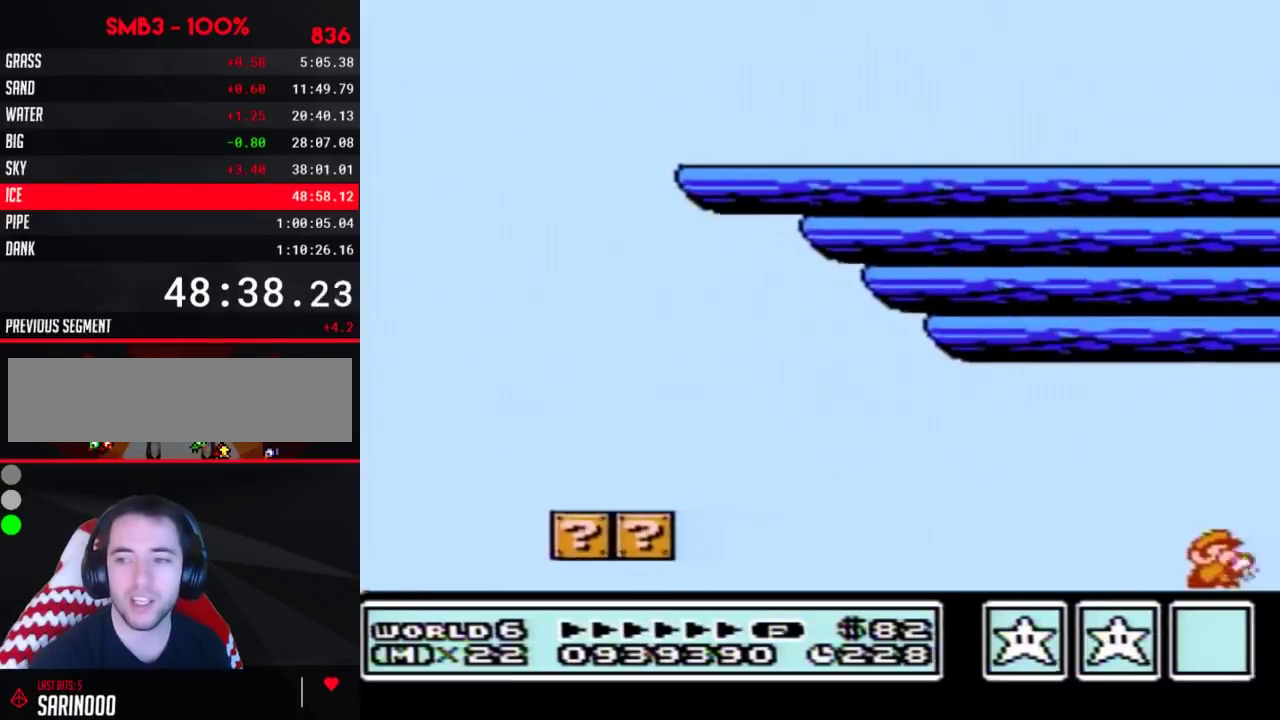
{"buttons": ["B", "DPAD_RIGHT"], "events": [[67, "B", "up"], [350, "B", "down"]]}
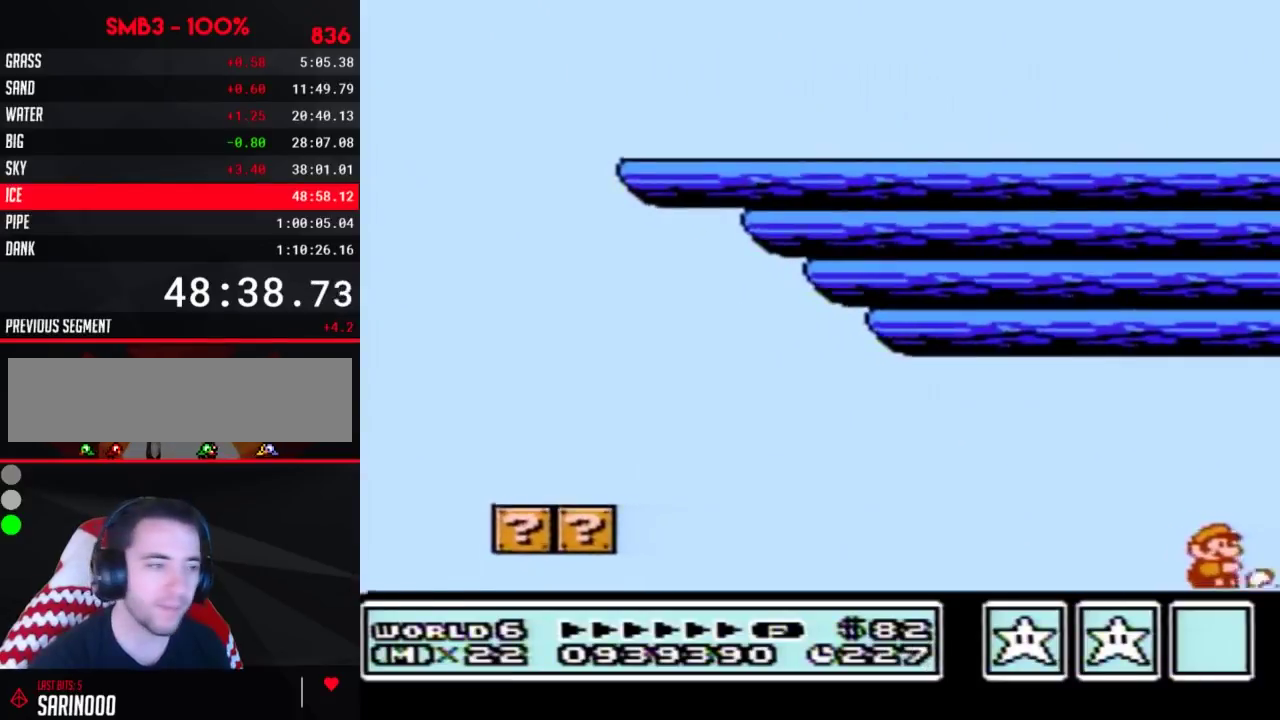
{"buttons": ["DPAD_RIGHT"], "events": [[17, "B", "up"], [67, "B", "down"], [233, "B", "up"], [283, "B", "down"], [350, "B", "up"]]}
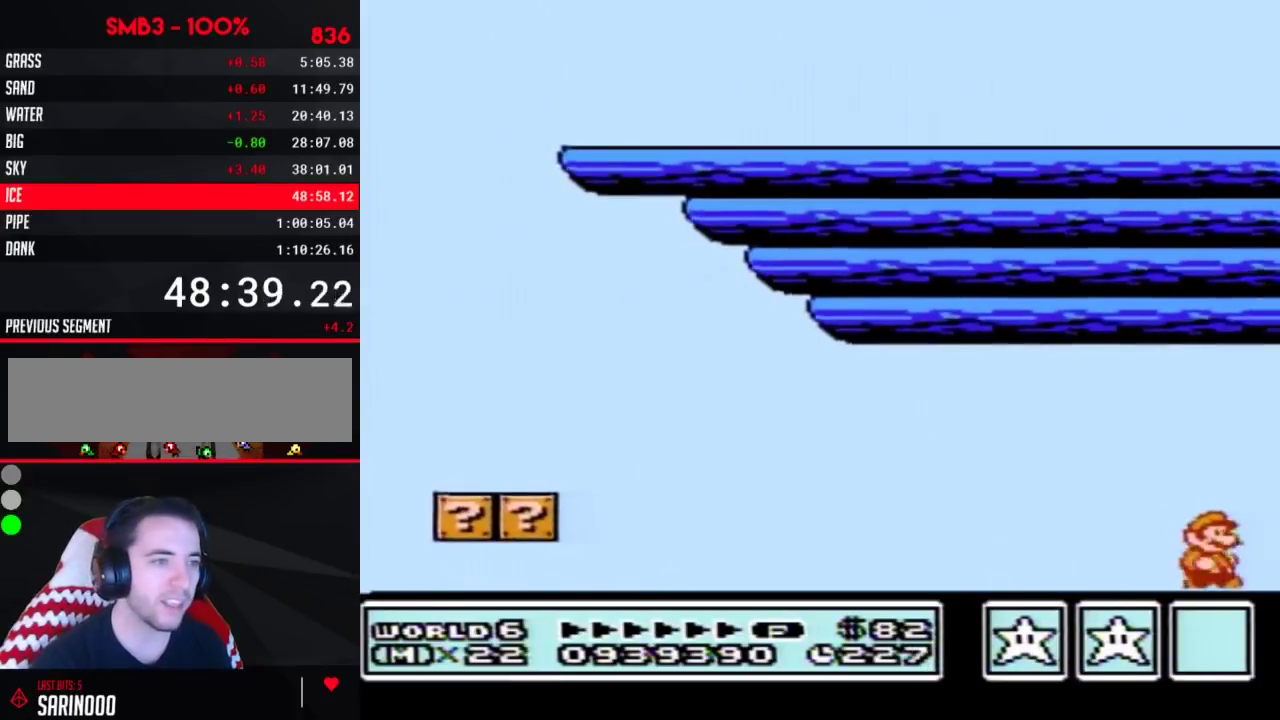
{"buttons": ["DPAD_RIGHT"], "events": [[383, "B", "down"], [450, "B", "up"]]}
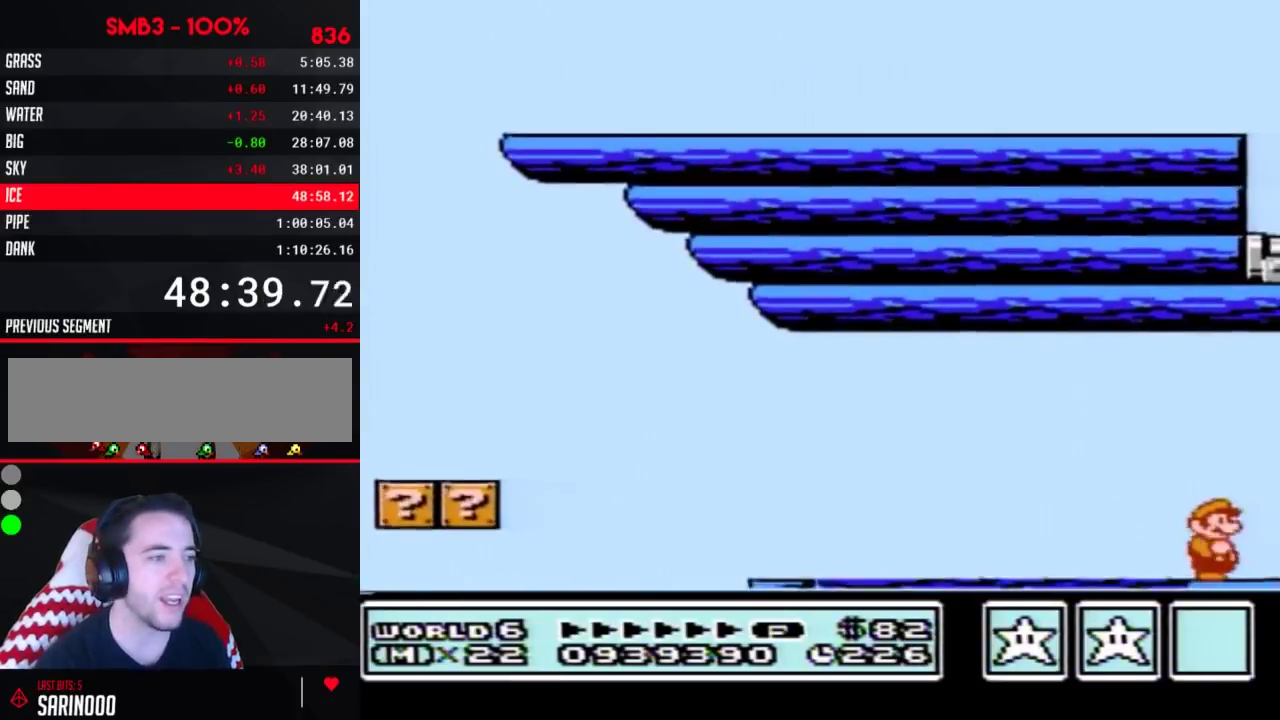
{"buttons": ["B", "DPAD_RIGHT"], "events": [[33, "B", "down"], [100, "B", "up"], [200, "B", "down"], [300, "B", "up"], [350, "B", "down"]]}
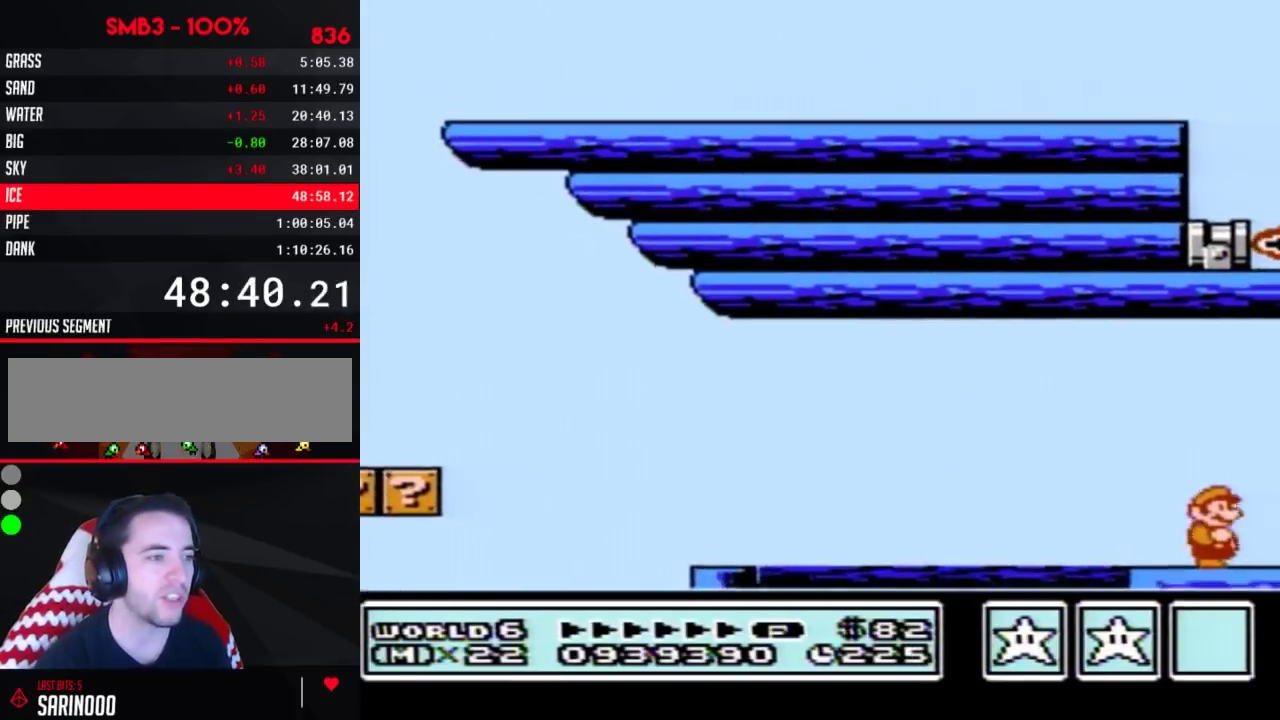
{"buttons": ["B", "DPAD_RIGHT"], "events": []}
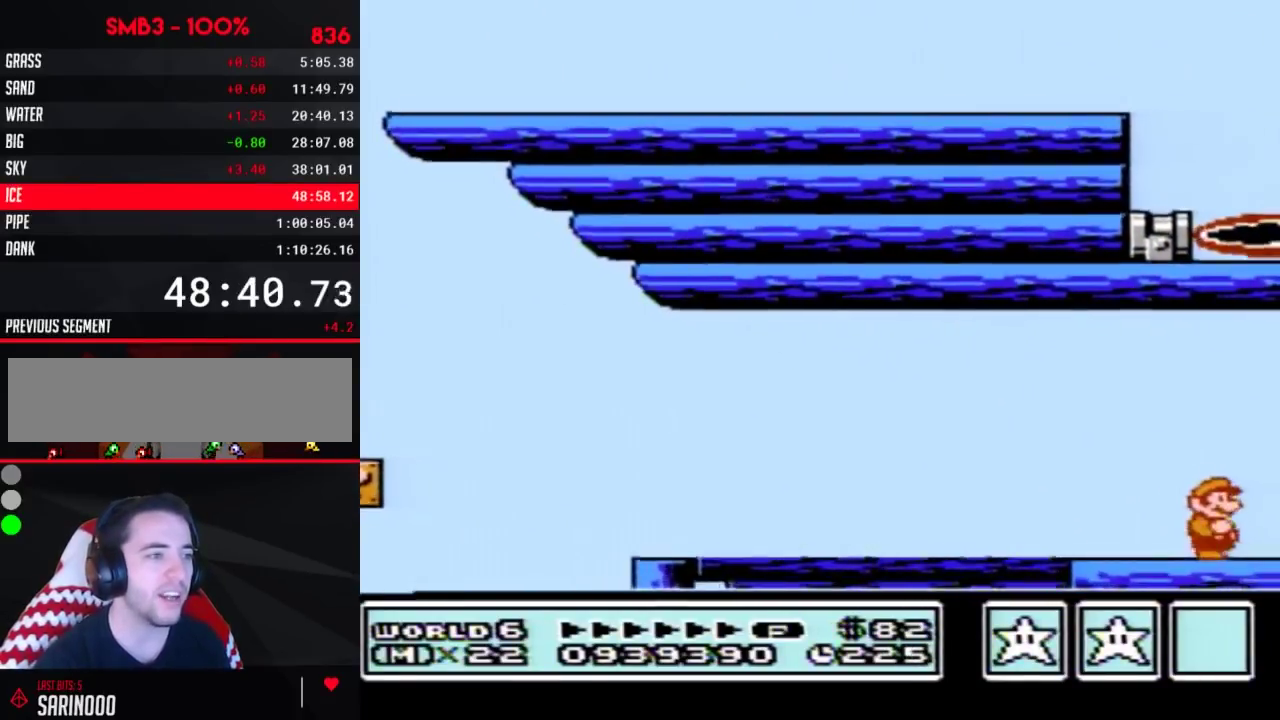
{"buttons": ["B", "DPAD_RIGHT"], "events": []}
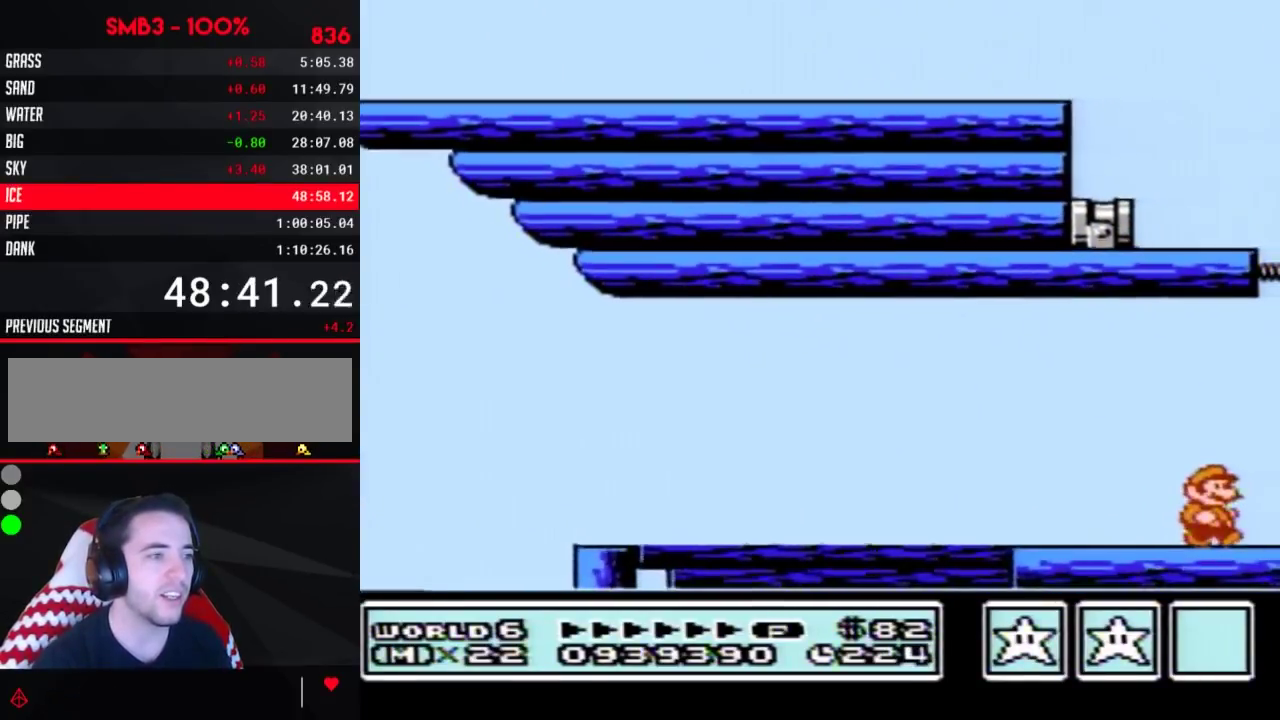
{"buttons": ["A", "B", "DPAD_RIGHT"], "events": [[500, "A", "down"]]}
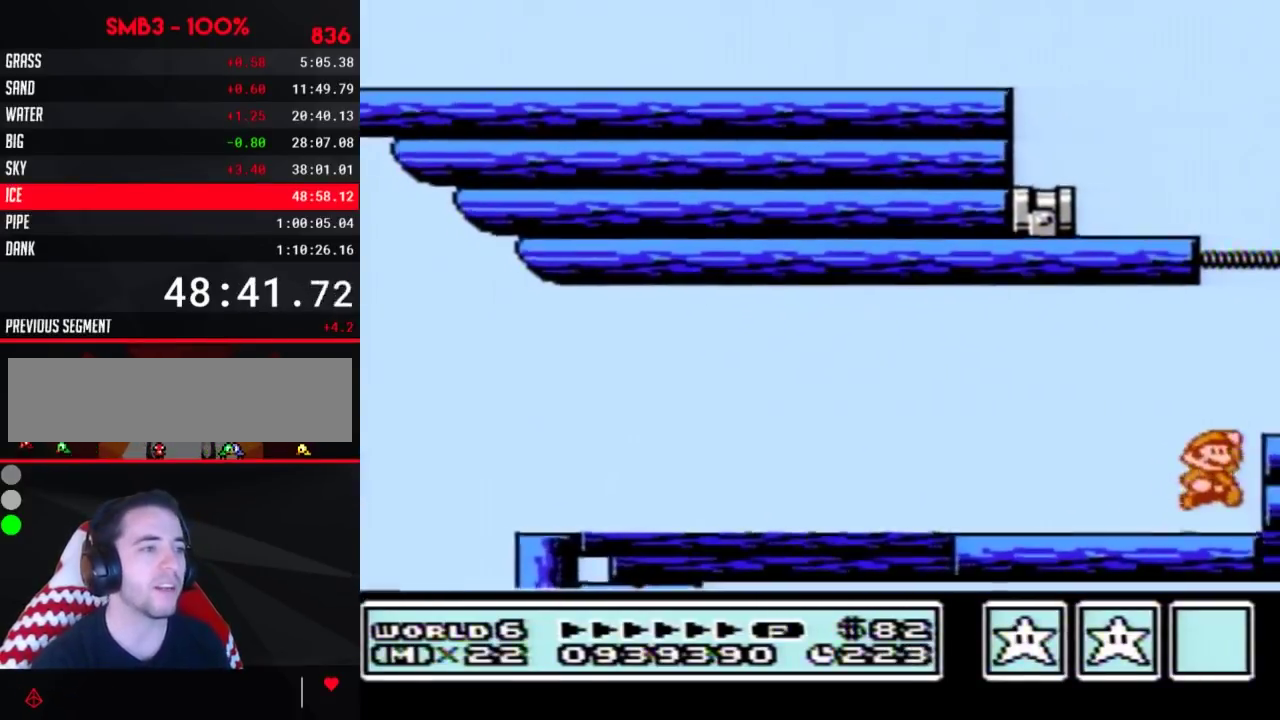
{"buttons": ["B", "DPAD_RIGHT"], "events": [[233, "A", "up"], [233, "B", "up"], [283, "B", "down"]]}
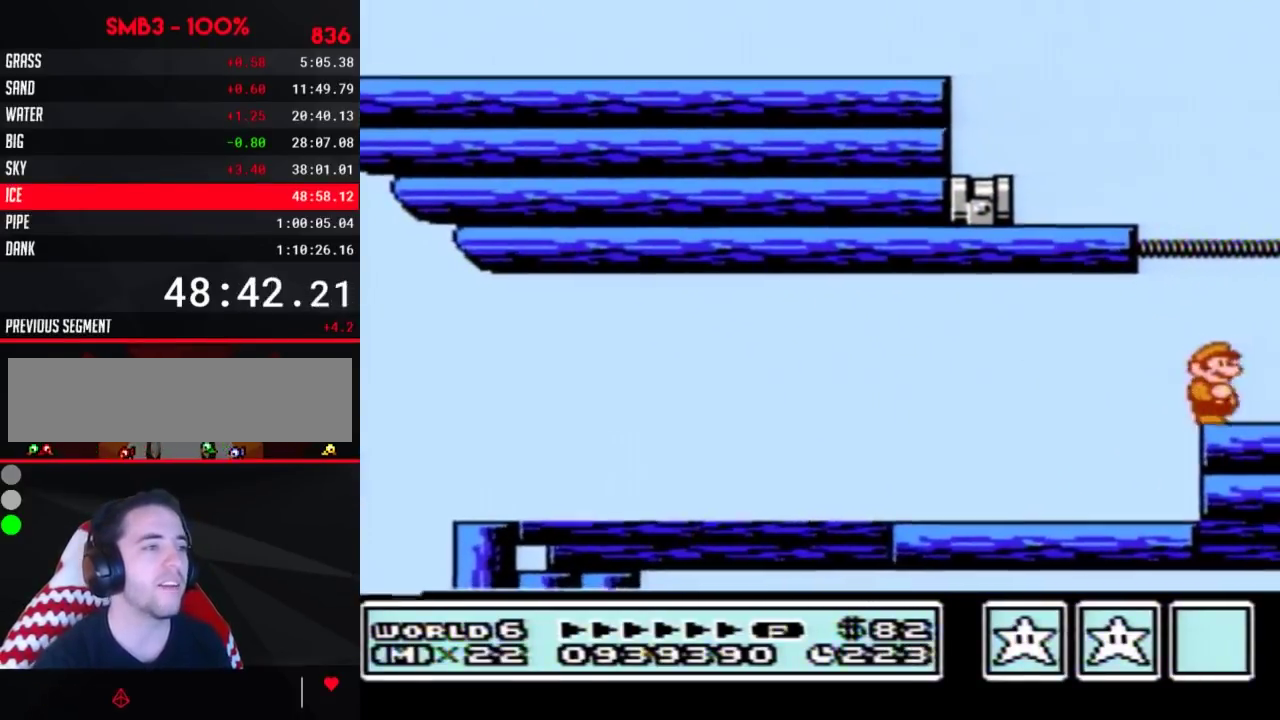
{"buttons": ["A", "B", "DPAD_LEFT"], "events": [[133, "A", "down"], [133, "DPAD_RIGHT", "up"], [167, "DPAD_LEFT", "down"]]}